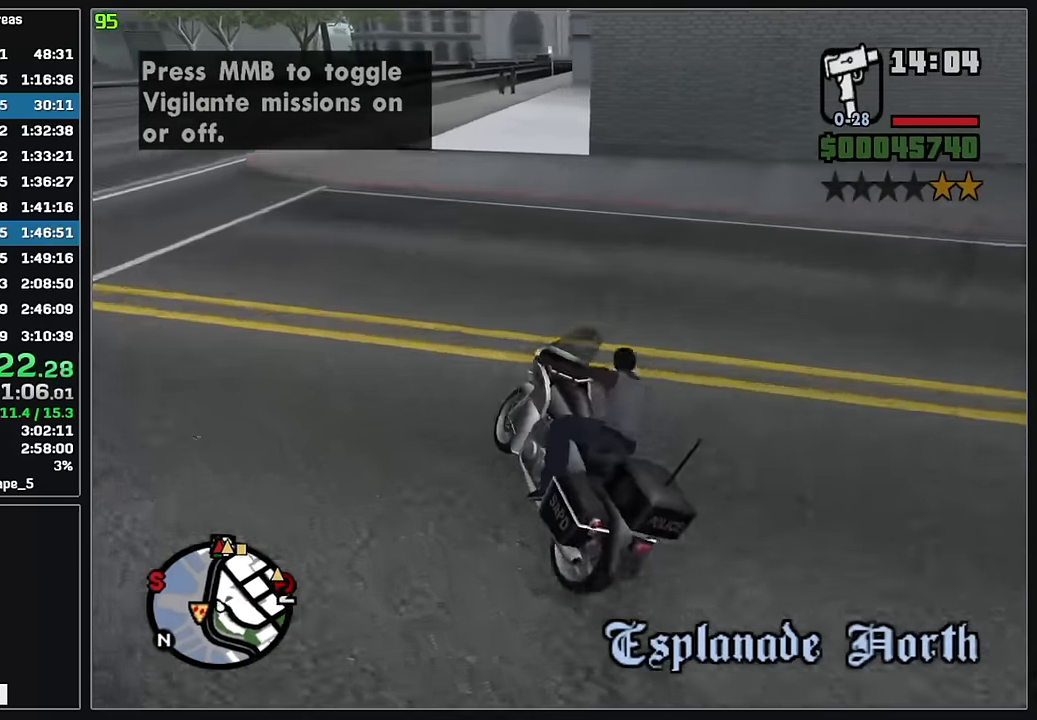
Gameplay with keyboard and mouse; each line is a JSON object with the keys and mouse buttons held at the frame after it. "events" lists presses ("down") and releases ("up") of "4", "d", "w", "mouse_left", "mouse_wheel" and "mouse_right" between this image and that frame as [ms after this image, input, new state], when the widget could be followed in between. "mouse_left", "mouse_wheel", "mouse_right" = the "left", "wheel", "right" buttons of the "mouse" list. No other keys are recorded. "wheel" means that the mouse wheel is clicked or scrolled. Mouse movement is not recorded.
{"keys": [], "mouse": ["left"], "events": [[500, "d", "up"]]}
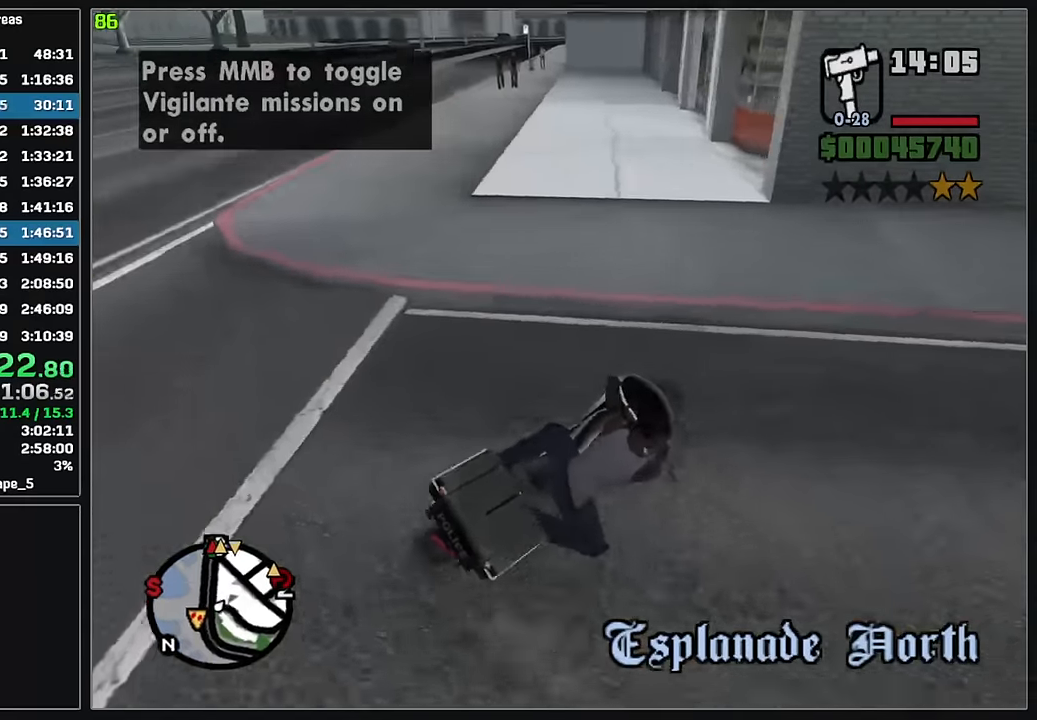
{"keys": [], "mouse": []}
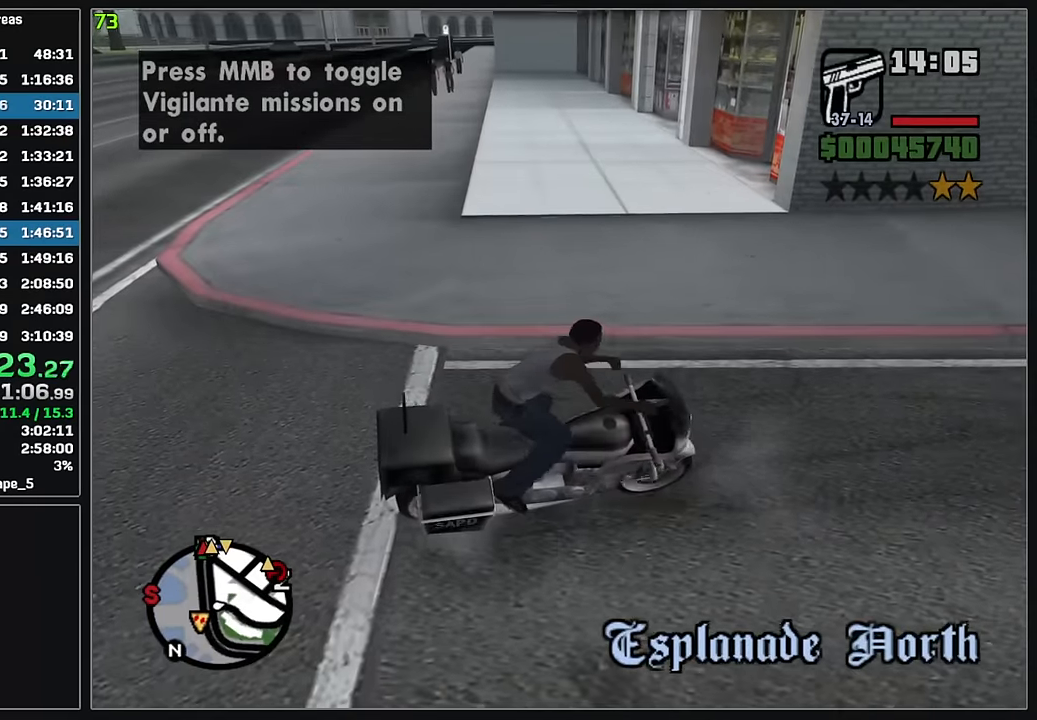
{"keys": ["w"], "mouse": [], "events": [[166, "w", "down"]]}
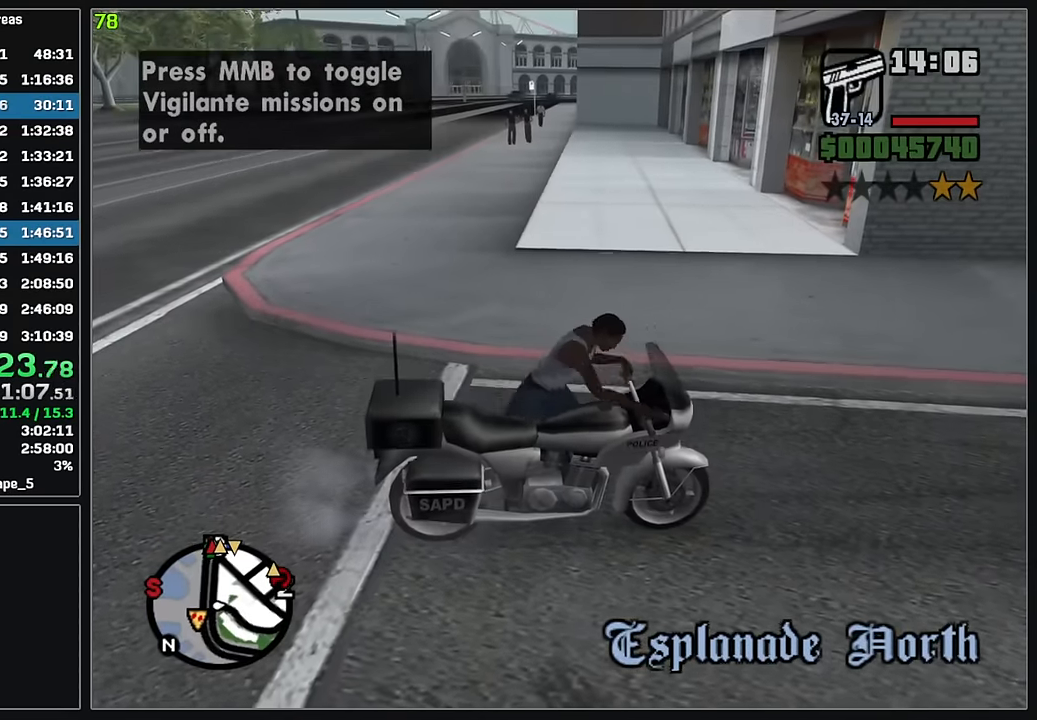
{"keys": ["w"], "mouse": [], "events": []}
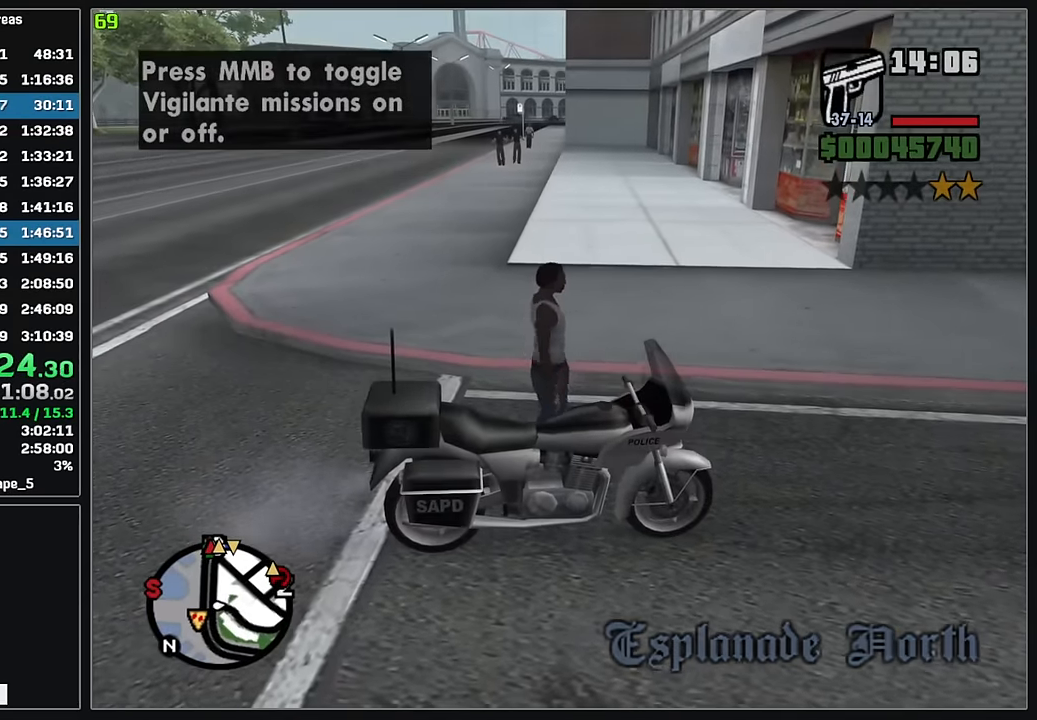
{"keys": ["w"], "mouse": [], "events": []}
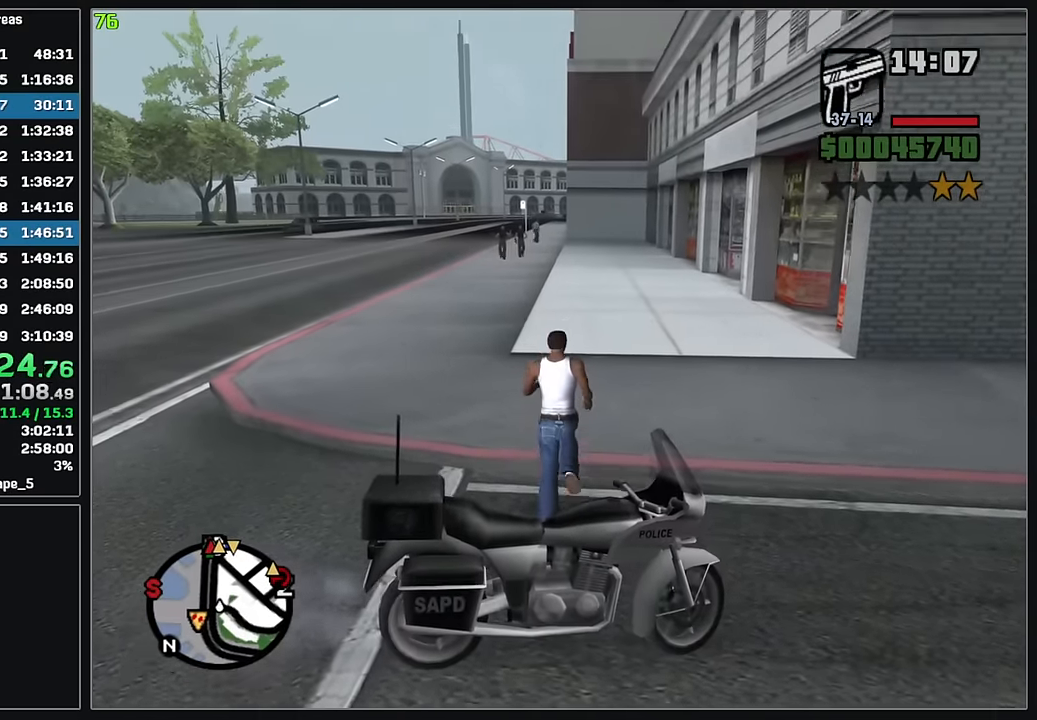
{"keys": ["w"], "mouse": [], "events": []}
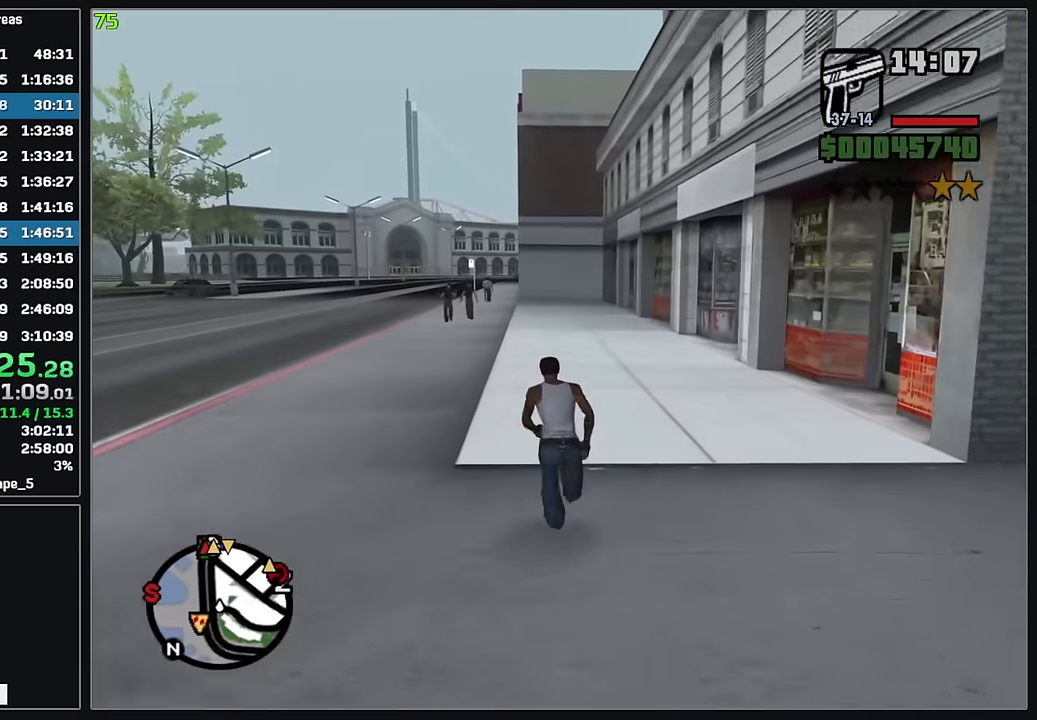
{"keys": [], "mouse": [], "events": [[200, "w", "up"]]}
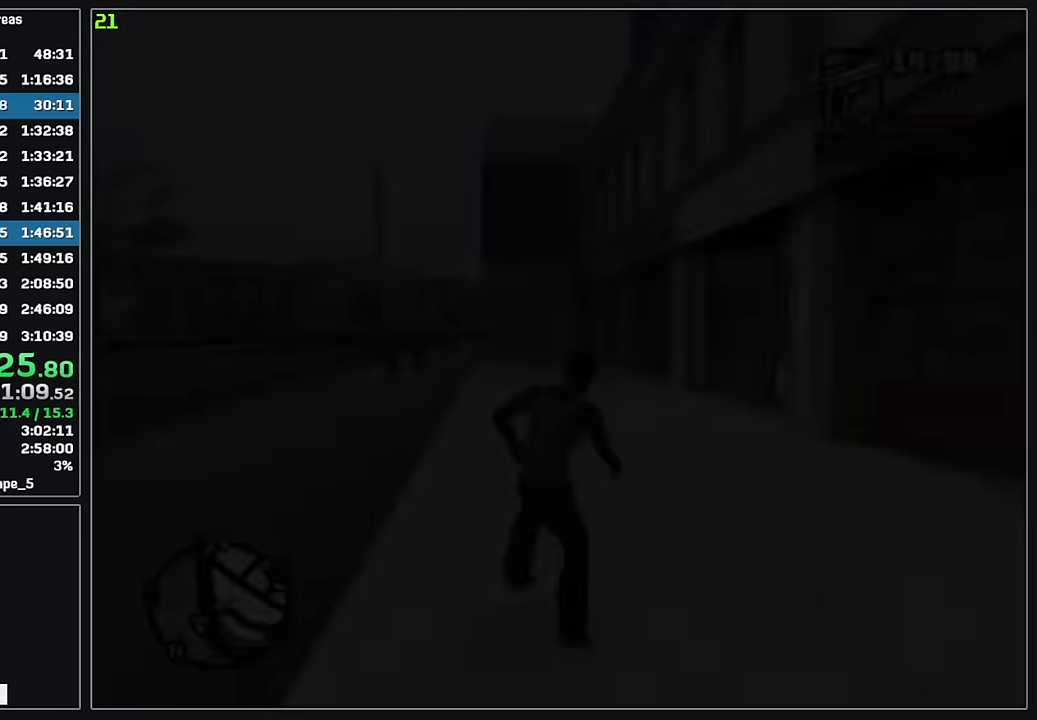
{"keys": ["w"], "mouse": [], "events": [[200, "w", "down"], [266, "w", "up"], [350, "w", "down"], [400, "w", "up"], [483, "w", "down"]]}
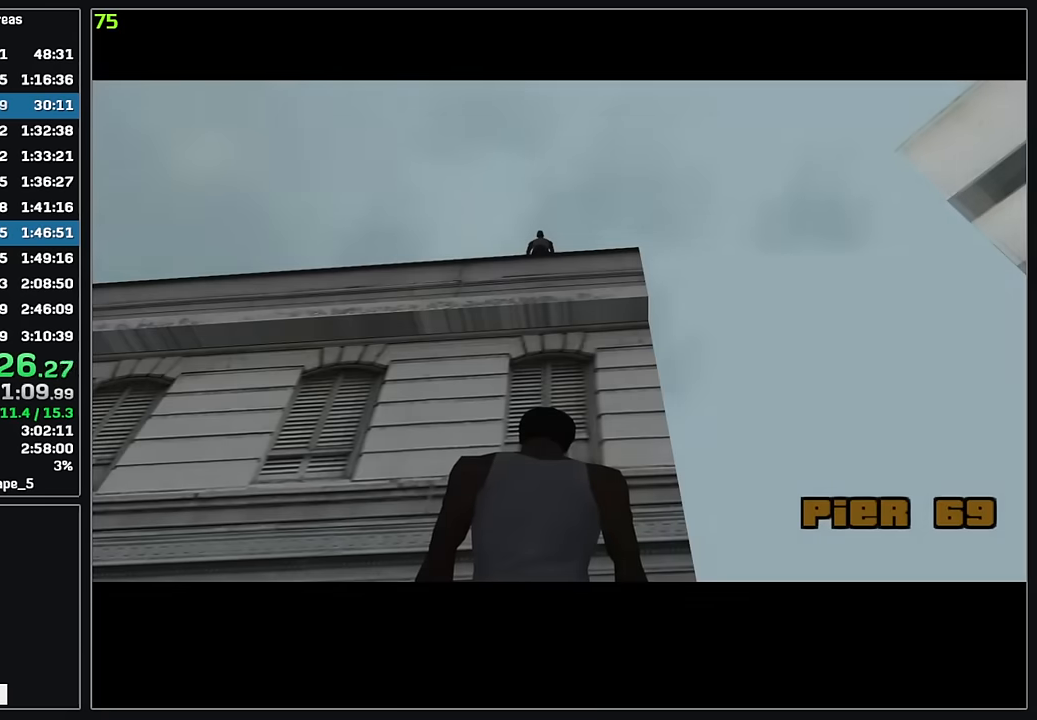
{"keys": ["w"], "mouse": [], "events": [[33, "w", "up"], [100, "w", "down"]]}
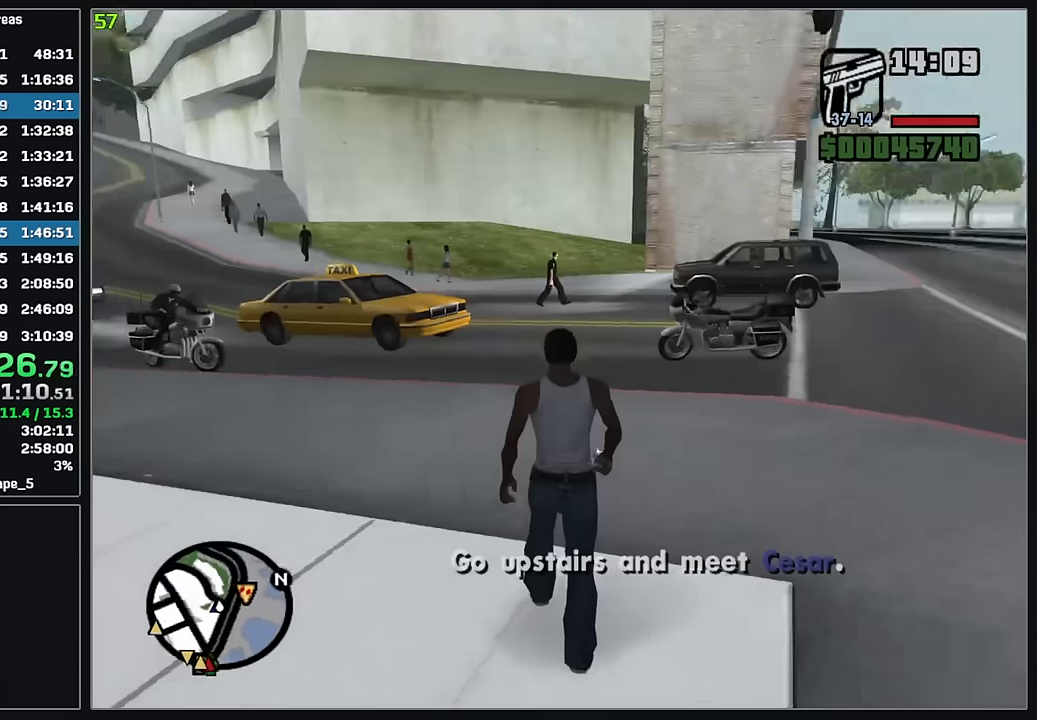
{"keys": ["w"], "mouse": [], "events": []}
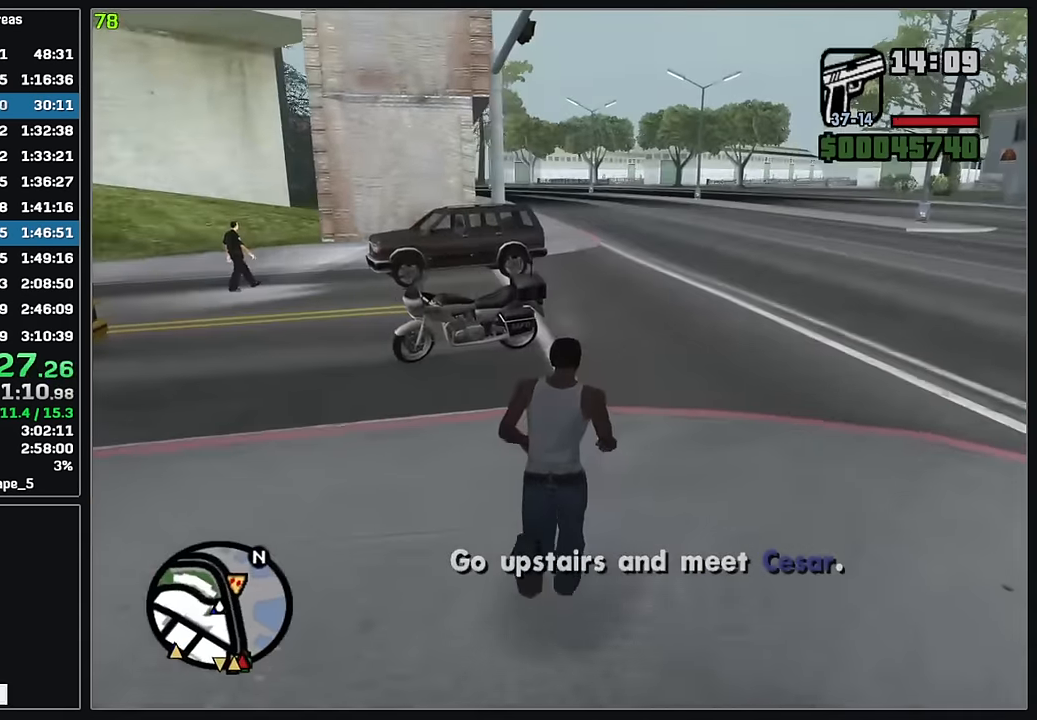
{"keys": [], "mouse": [], "events": [[366, "w", "up"]]}
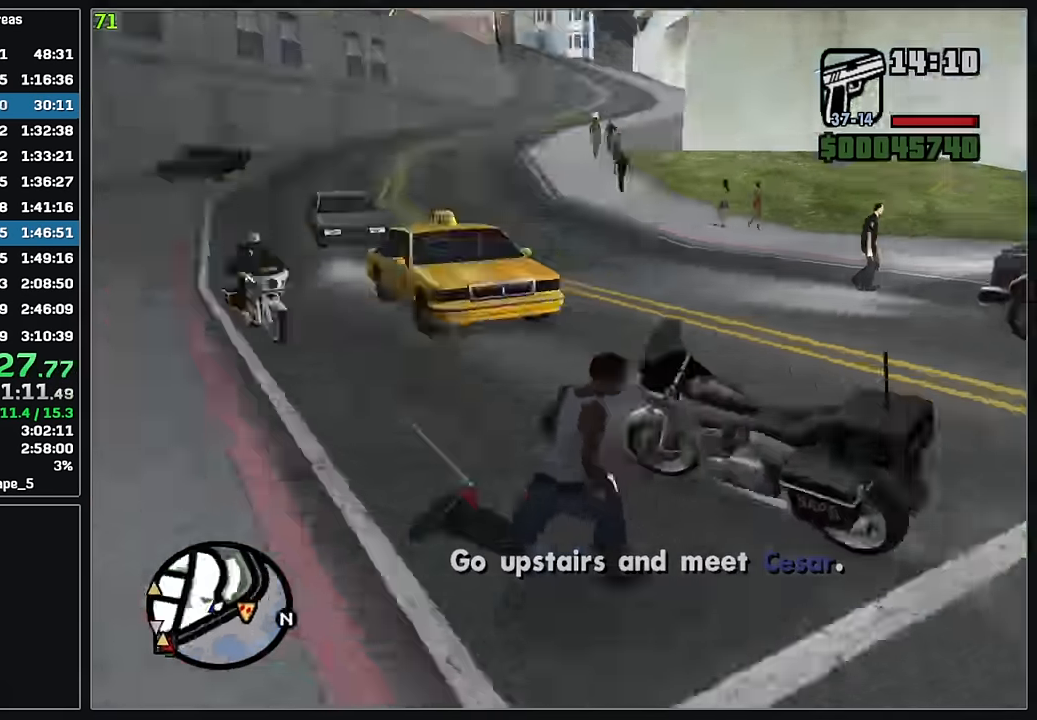
{"keys": ["w"], "mouse": [], "events": [[466, "w", "down"]]}
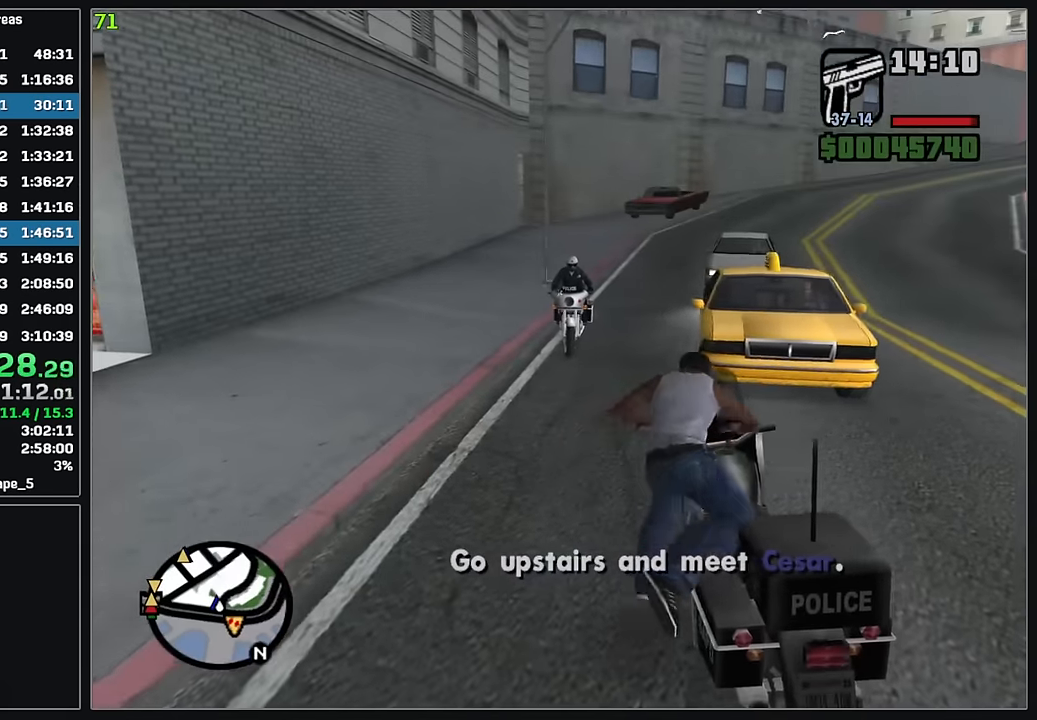
{"keys": ["d", "w"], "mouse": ["right"], "events": [[66, "mouse_right", "down"], [183, "mouse_right", "up"], [250, "mouse_right", "down"], [350, "mouse_right", "up"], [416, "mouse_right", "down"], [483, "d", "down"]]}
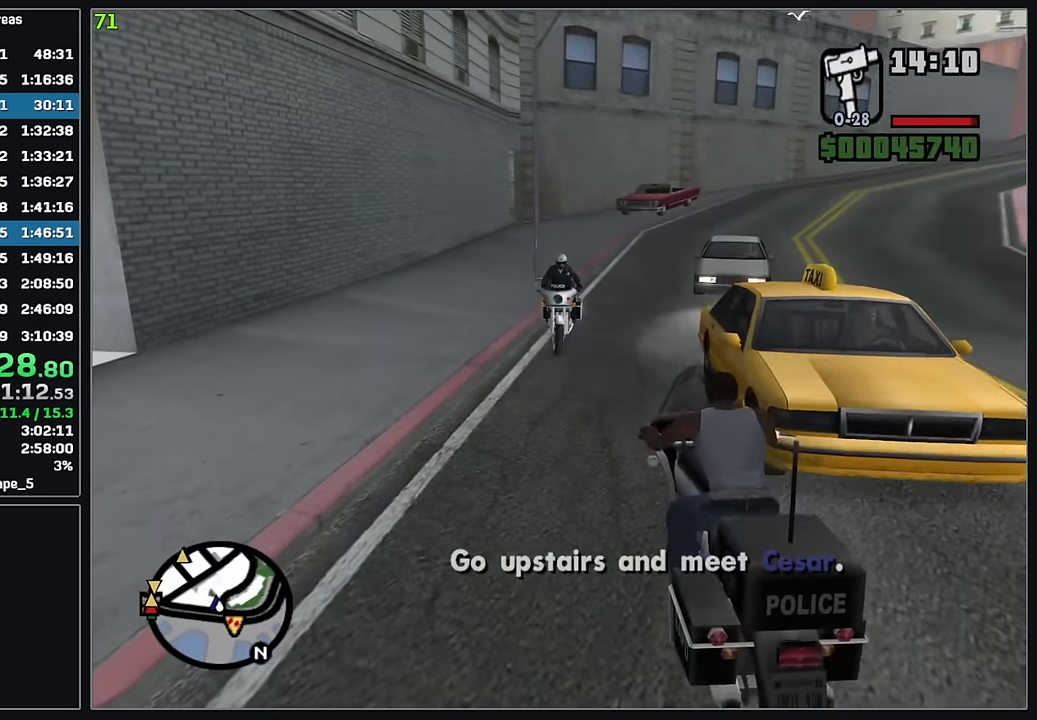
{"keys": ["w"], "mouse": ["right"], "events": [[33, "mouse_right", "up"], [83, "mouse_right", "down"], [150, "d", "up"], [200, "mouse_right", "up"], [266, "mouse_right", "down"], [366, "mouse_right", "up"], [433, "mouse_right", "down"]]}
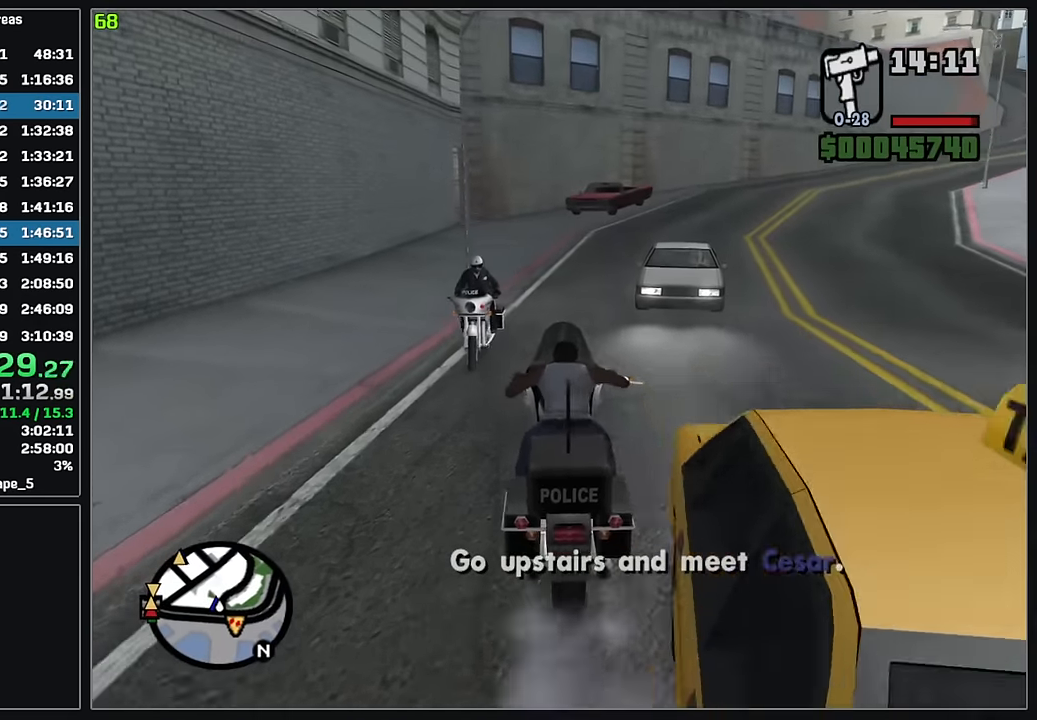
{"keys": ["w"], "mouse": ["right"], "events": [[50, "mouse_right", "up"], [116, "d", "down"], [116, "mouse_right", "down"], [216, "mouse_right", "up"], [250, "d", "up"], [283, "mouse_right", "down"], [400, "mouse_right", "up"], [466, "mouse_right", "down"]]}
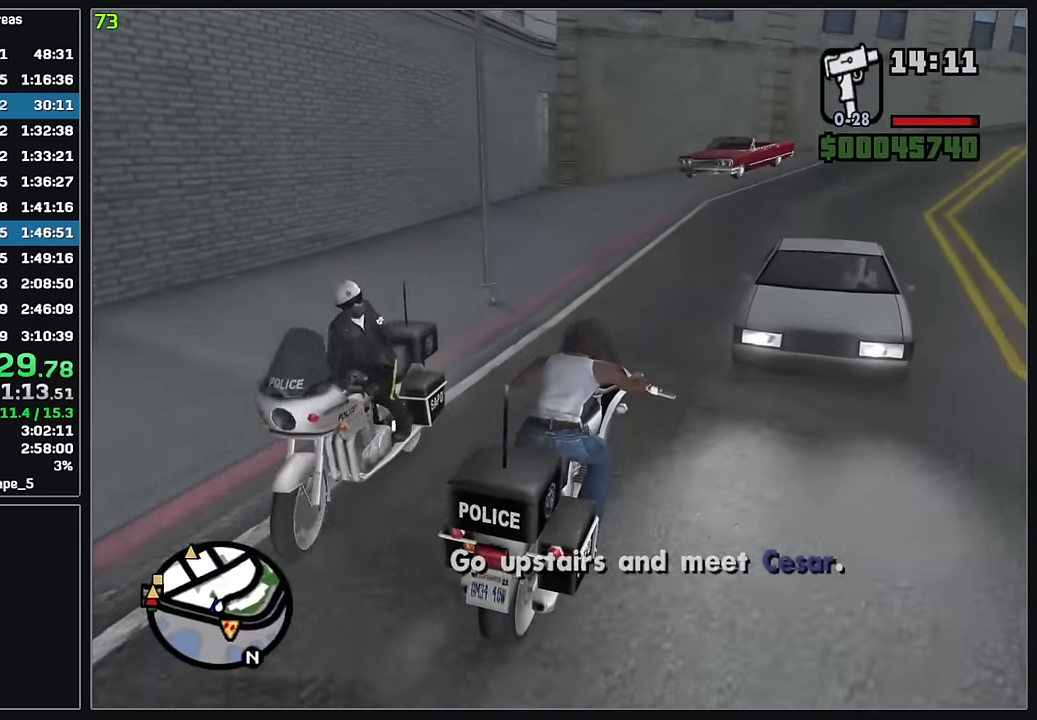
{"keys": ["w"], "mouse": [], "events": [[66, "mouse_right", "up"], [133, "mouse_right", "down"], [233, "mouse_right", "up"], [300, "mouse_right", "down"], [400, "mouse_right", "up"]]}
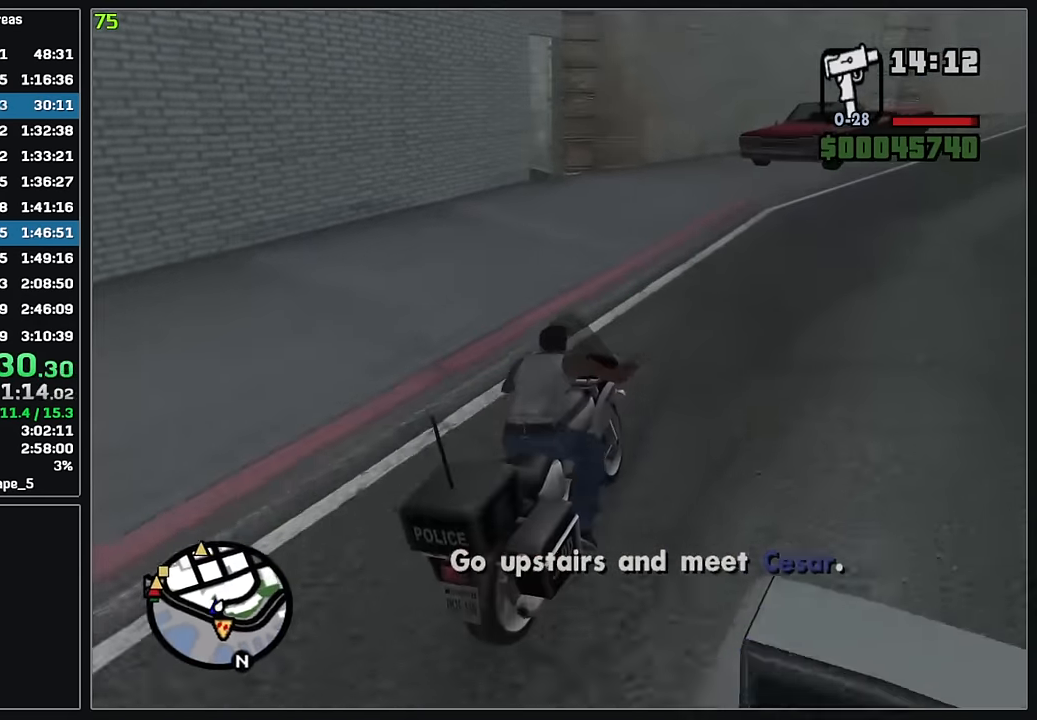
{"keys": [], "mouse": ["left"], "events": [[116, "w", "up"], [467, "mouse_left", "down"]]}
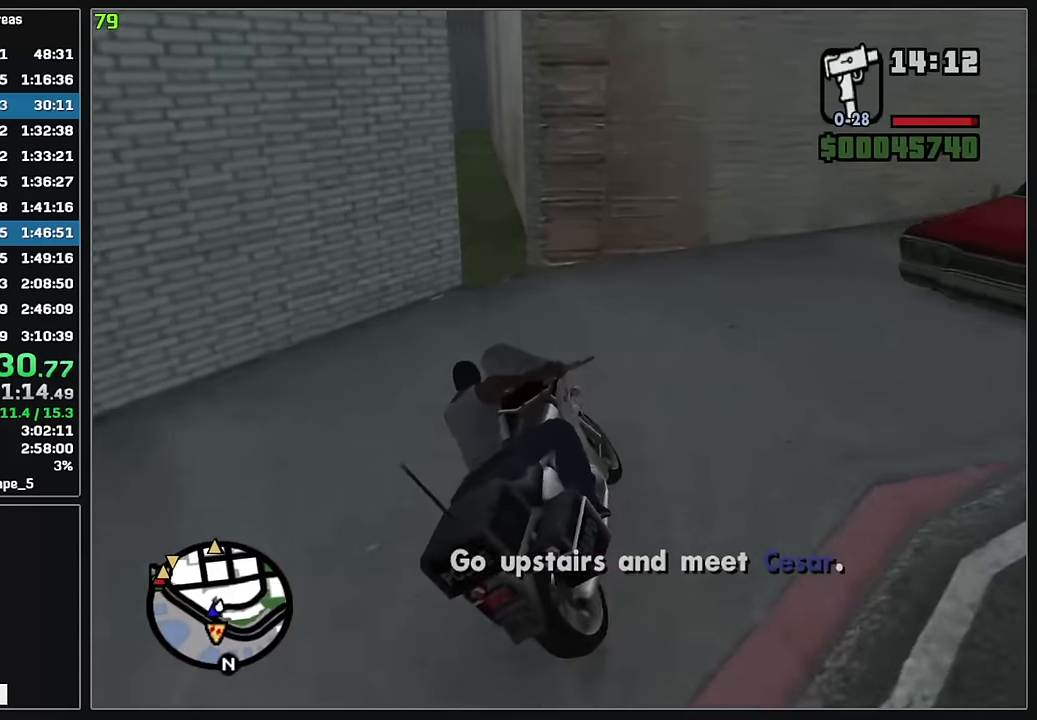
{"keys": ["w"], "mouse": ["right"], "events": [[183, "mouse_left", "up"], [350, "w", "down"], [500, "mouse_right", "down"]]}
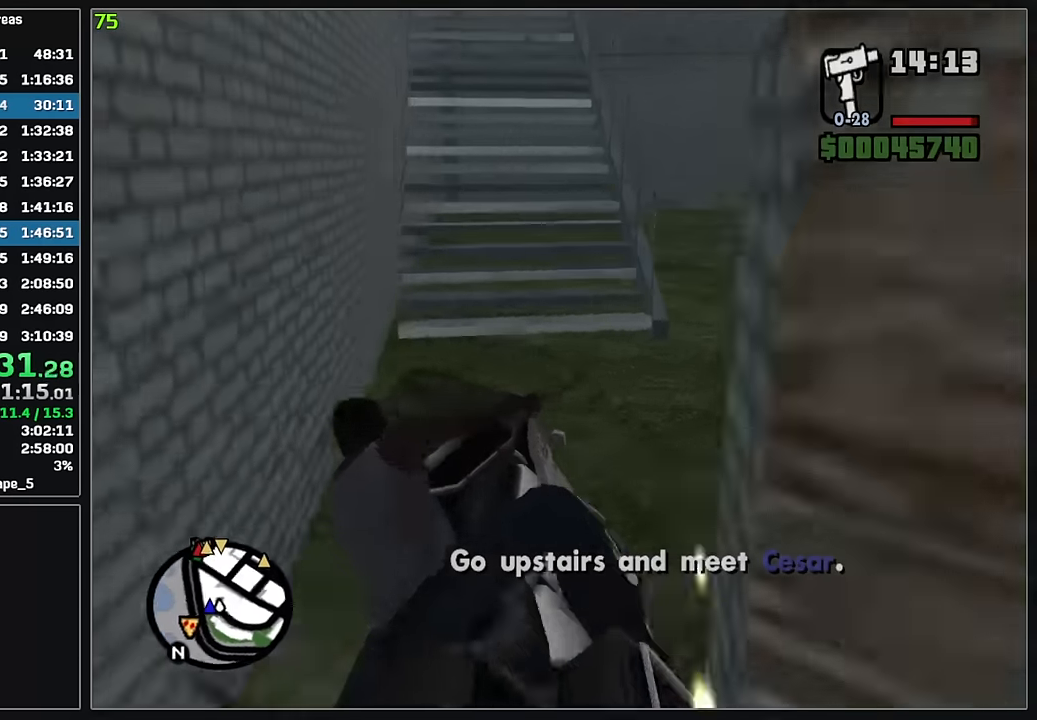
{"keys": ["w"], "mouse": [], "events": [[83, "mouse_right", "up"], [133, "mouse_right", "down"], [217, "d", "down"], [250, "mouse_right", "up"], [317, "d", "up"], [317, "mouse_right", "down"], [433, "mouse_right", "up"]]}
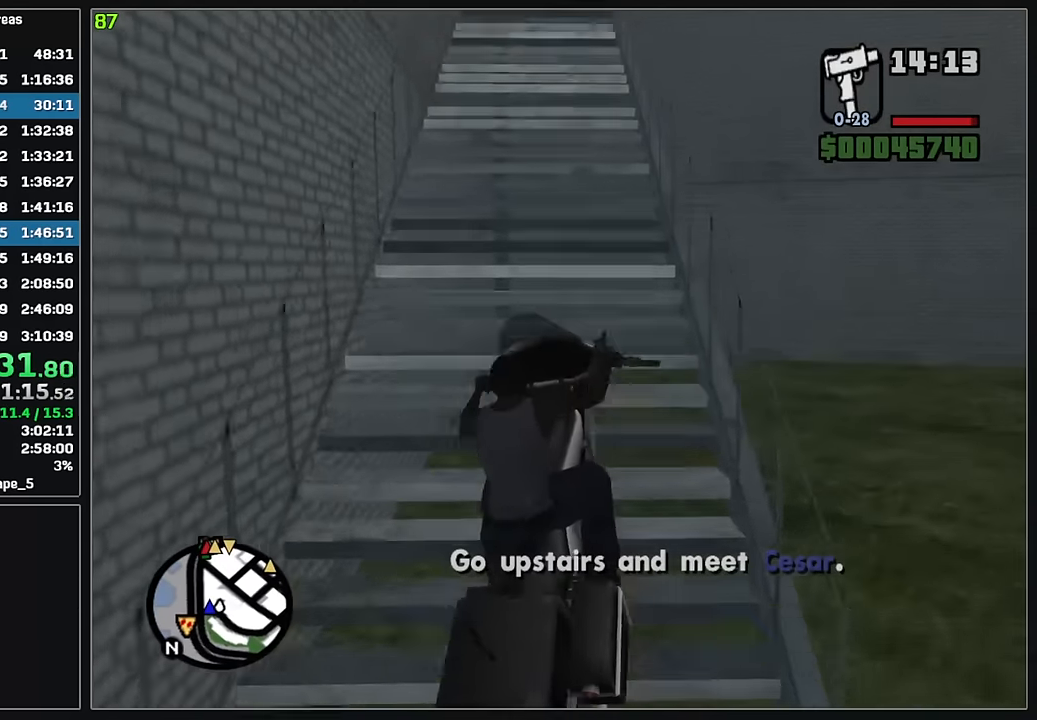
{"keys": ["d", "w"], "mouse": [], "events": [[17, "mouse_right", "down"], [100, "mouse_right", "up"], [217, "mouse_right", "down"], [317, "mouse_right", "up"], [383, "mouse_right", "down"], [467, "d", "down"], [500, "mouse_right", "up"]]}
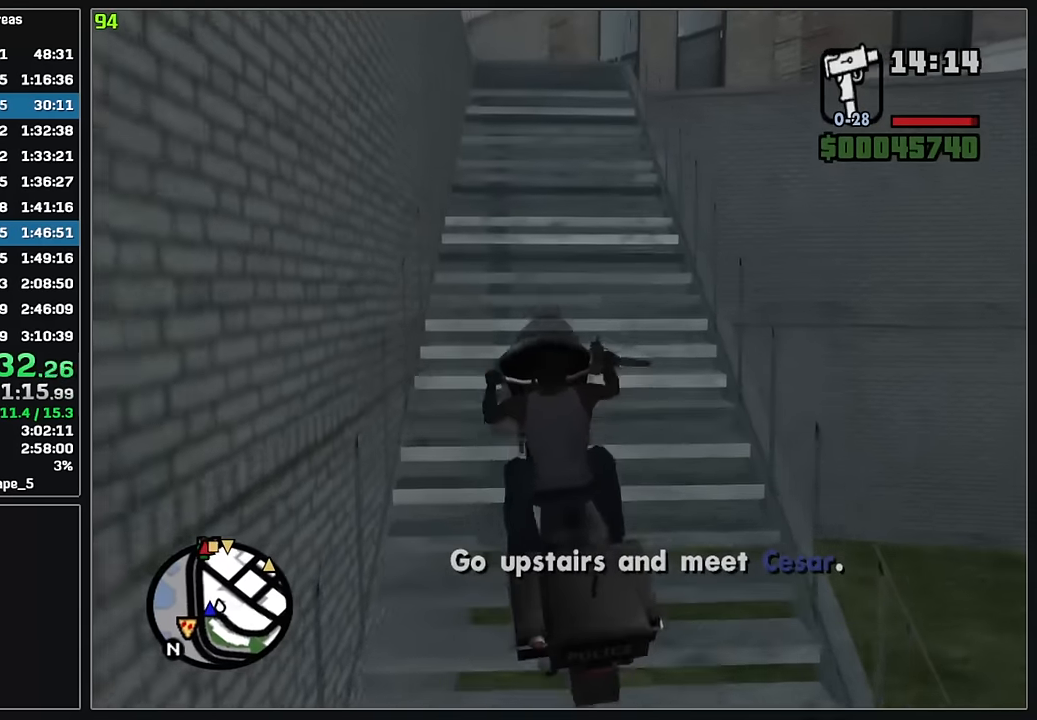
{"keys": ["w"], "mouse": ["right"], "events": [[67, "d", "up"], [67, "mouse_right", "down"], [183, "mouse_right", "up"], [233, "mouse_right", "down"], [350, "mouse_right", "up"], [433, "mouse_right", "down"]]}
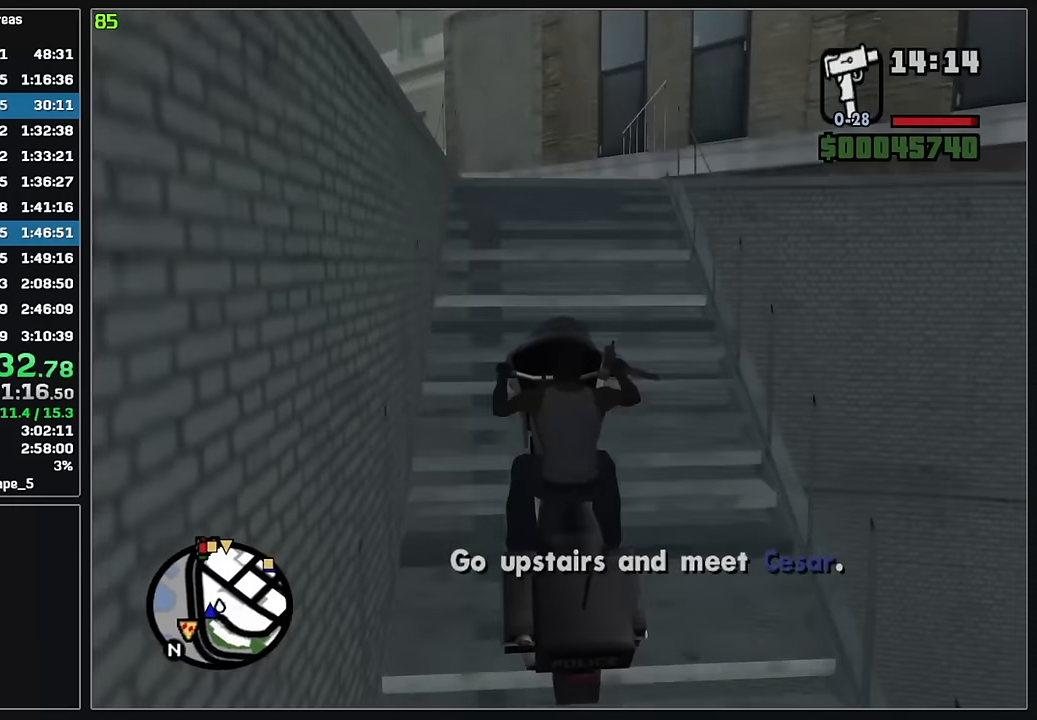
{"keys": [], "mouse": [], "events": [[33, "mouse_right", "up"], [117, "mouse_right", "down"], [217, "d", "down"], [250, "mouse_right", "up"], [450, "d", "up"], [483, "w", "up"]]}
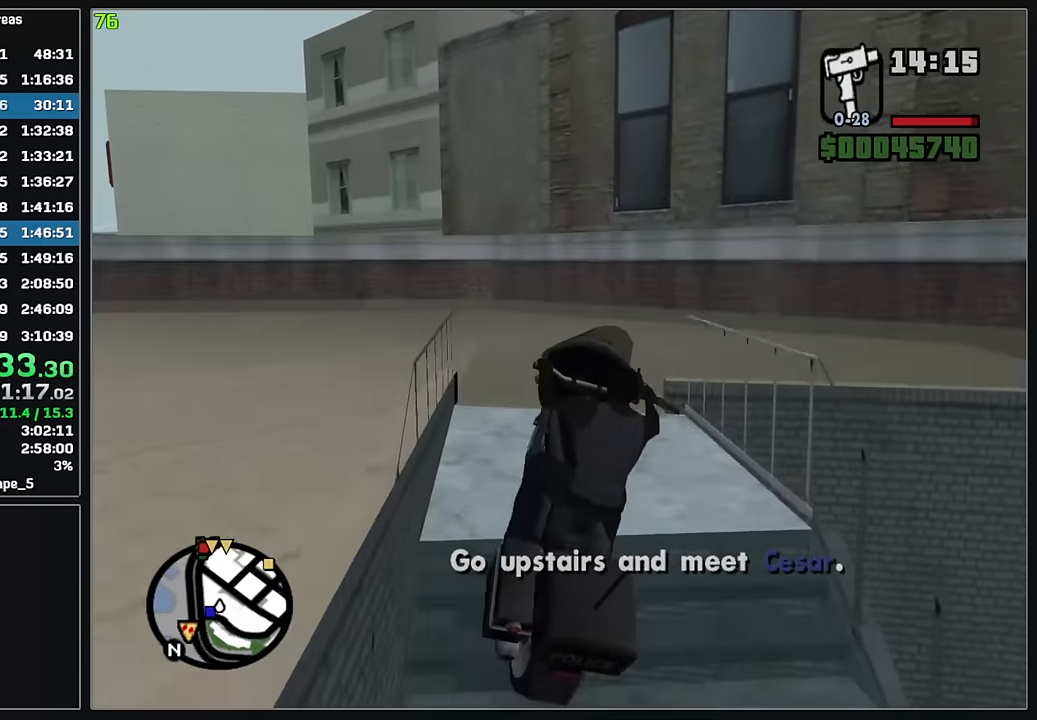
{"keys": ["d", "w"], "mouse": [], "events": [[167, "d", "down"], [200, "w", "down"]]}
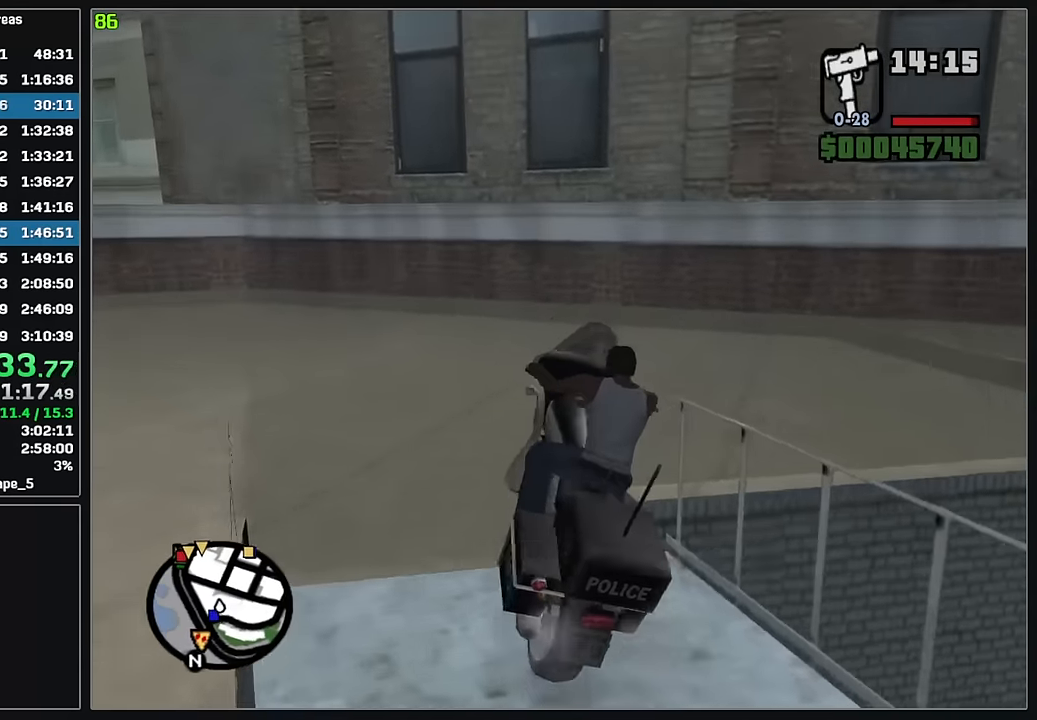
{"keys": ["d", "w"], "mouse": [], "events": [[50, "w", "up"], [167, "mouse_left", "down"], [267, "w", "down"], [417, "mouse_left", "up"]]}
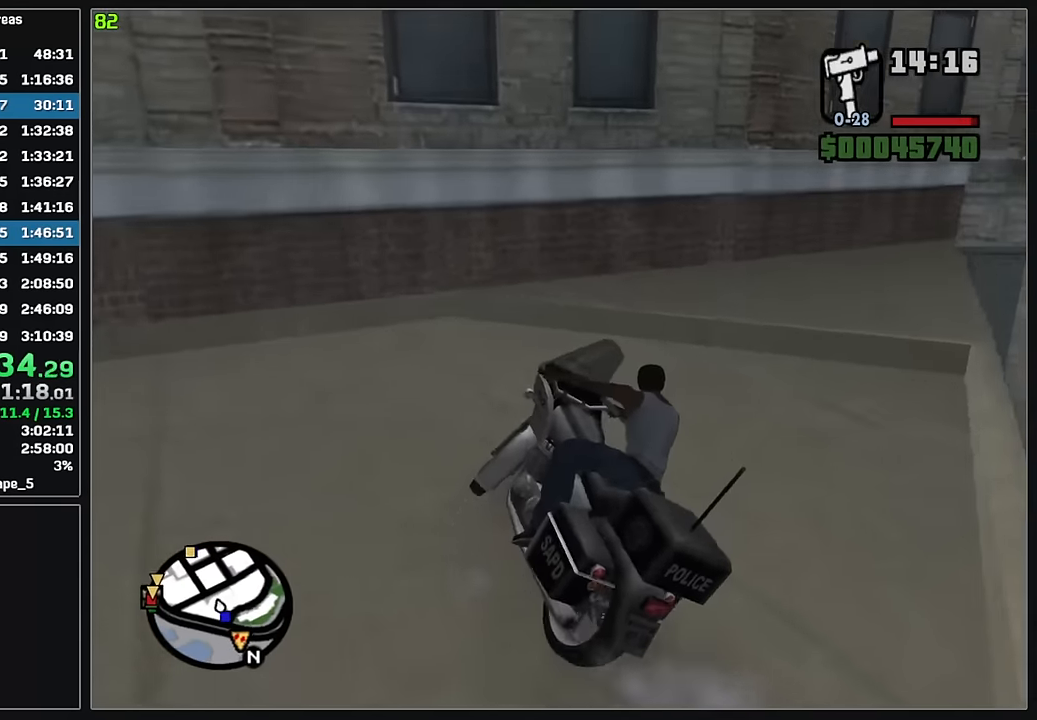
{"keys": ["w"], "mouse": [], "events": [[400, "d", "up"]]}
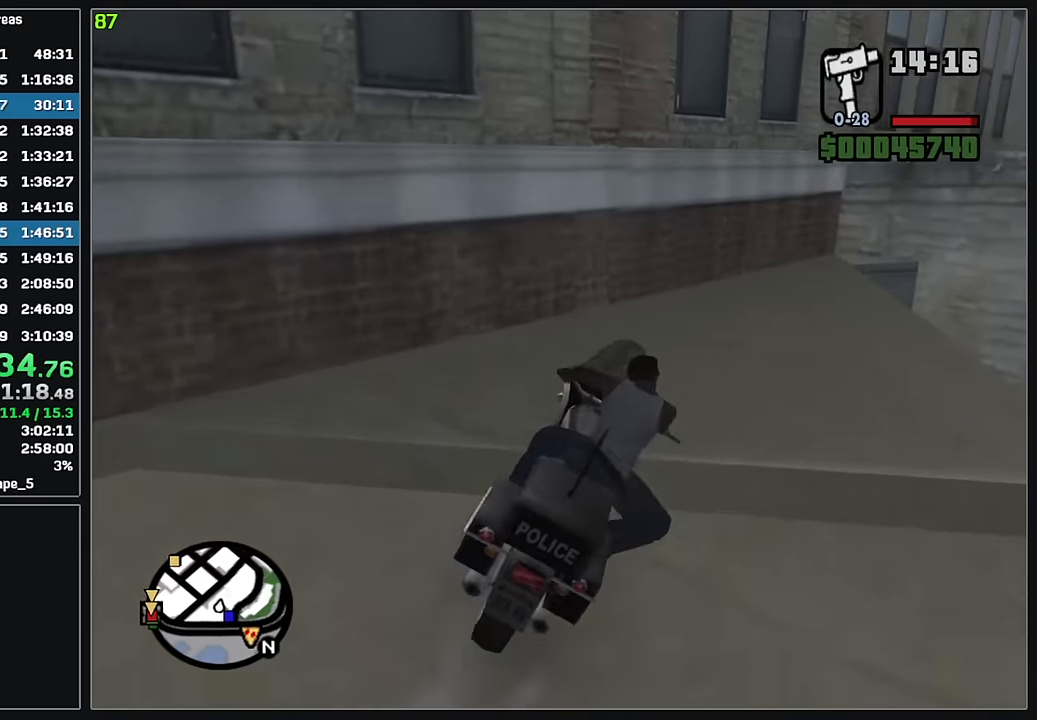
{"keys": ["d"], "mouse": [], "events": [[83, "d", "down"], [167, "w", "up"], [183, "d", "up"], [300, "d", "down"], [367, "w", "down"], [450, "w", "up"]]}
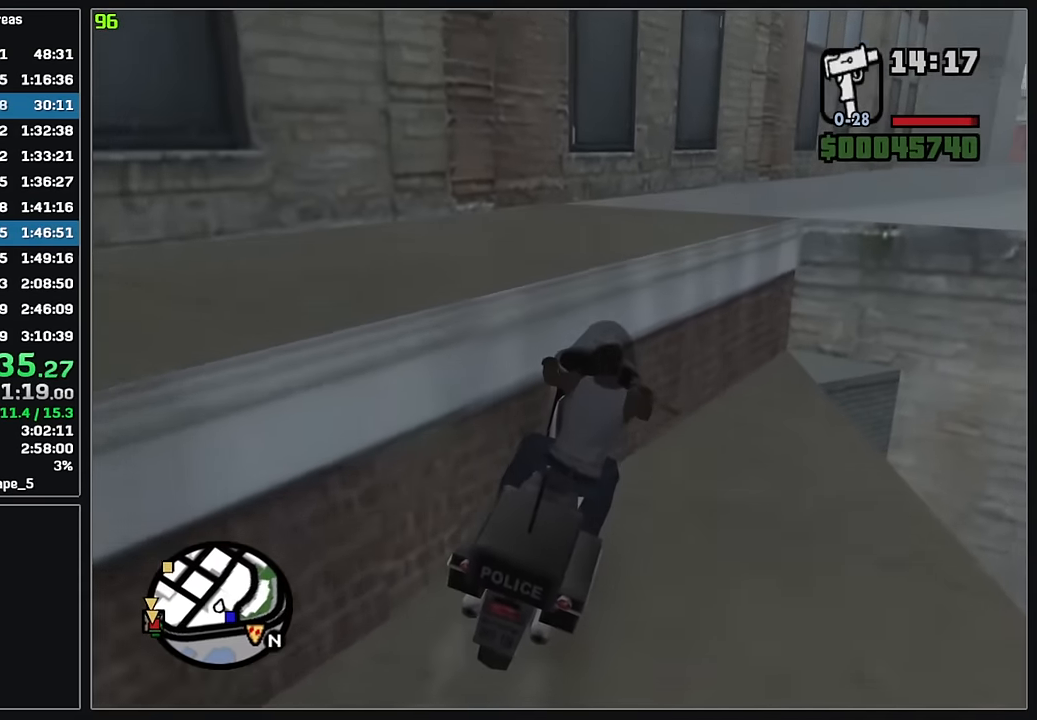
{"keys": [], "mouse": [], "events": [[167, "d", "up"], [417, "w", "down"], [467, "w", "up"]]}